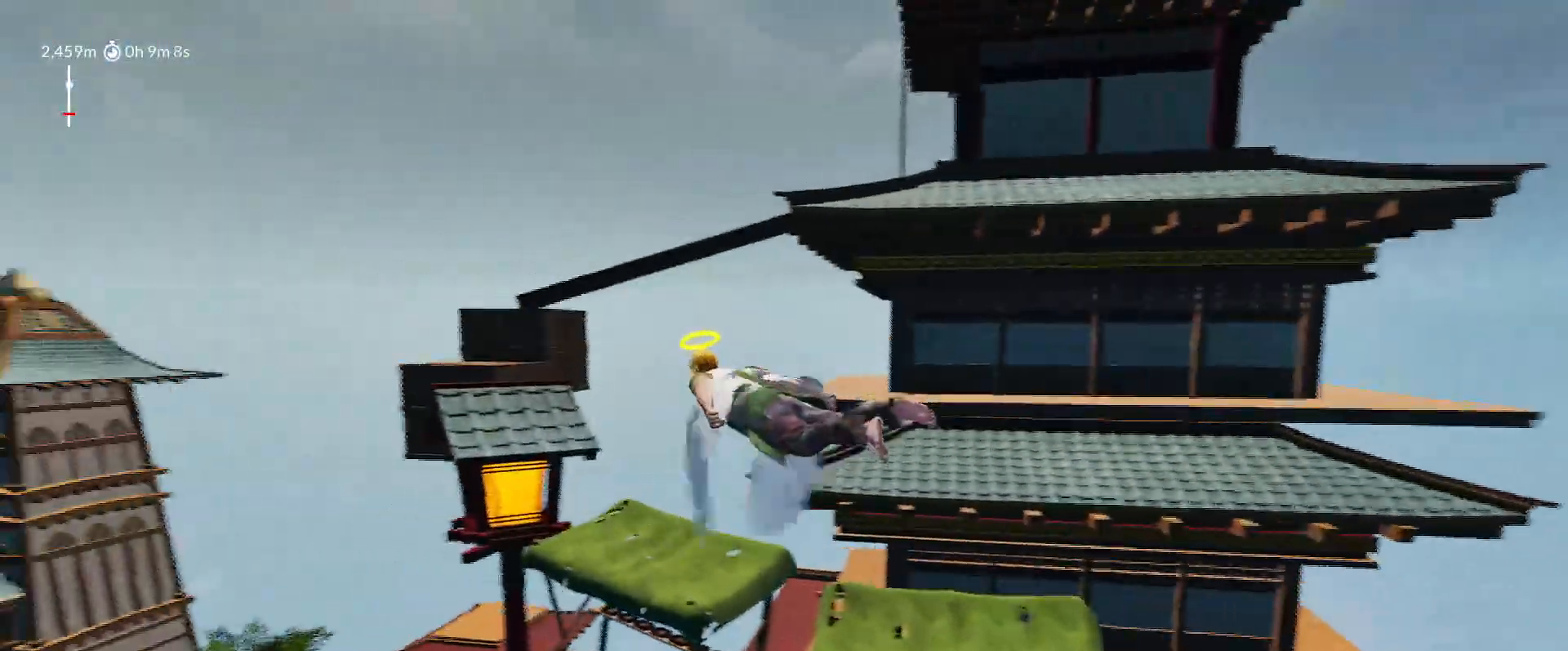
Gameplay with keyboard and mouse; each line is a JSON object with the keys held at the frame after it. "events" lists presses ("down") and releases ("up") of "1", "2", "3", "4", "5", "a", "alt", "c", "caps_lock", "ctrl", "d", "e", "f", "g", "q", "r", "s", "shift", "space", "t", "tab", "v", "w", "x" and "z" between this image and that frame as [ms after this image, input, new state], when the widget could be followed in between. No other keys are recorded. "mouse_move" is the direction in which the mouse moves at that frame (one of eight, or "still"), when it could be read. Mouse buttons are not recorded.
{"keys": ["d", "shift", "space", "w"], "mouse_move": "right", "events": [[350, "a", "up"], [400, "d", "down"]]}
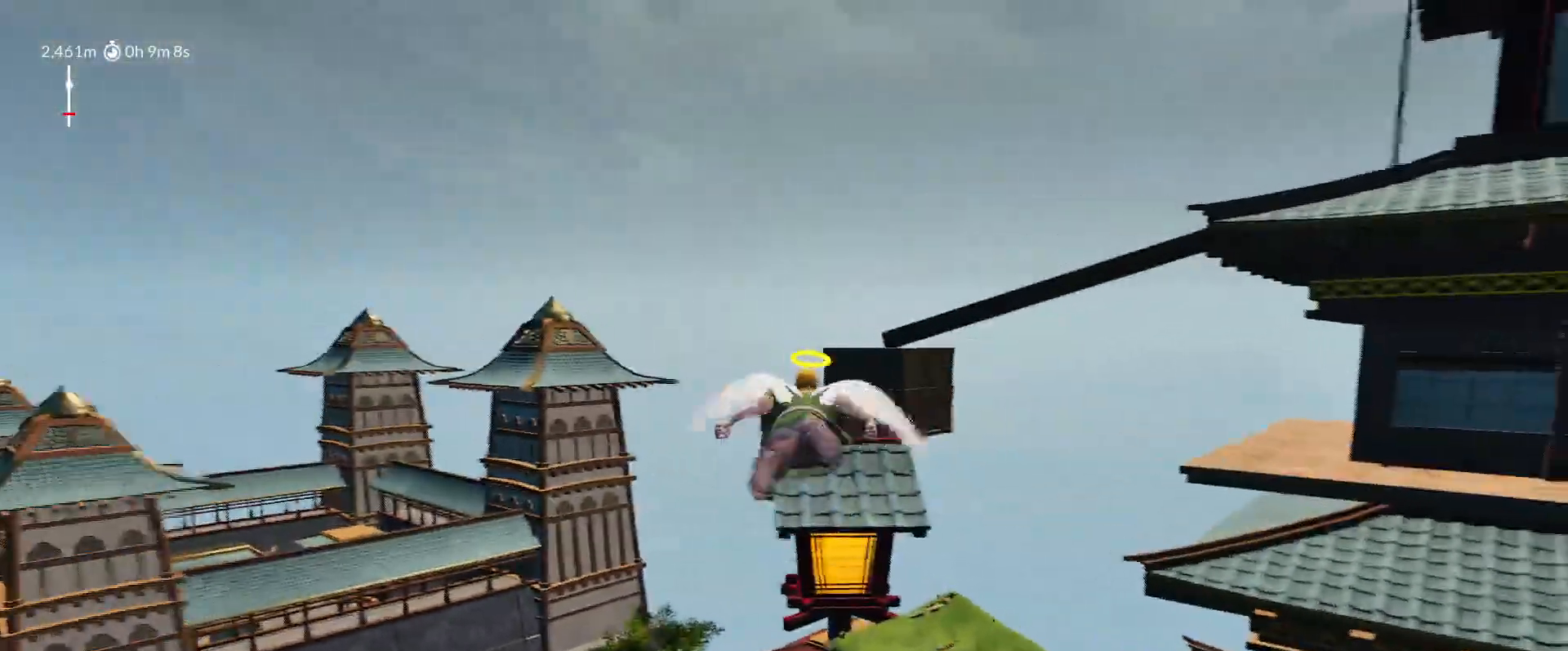
{"keys": ["a", "shift", "space", "w"], "events": [[417, "a", "down"], [417, "d", "up"]]}
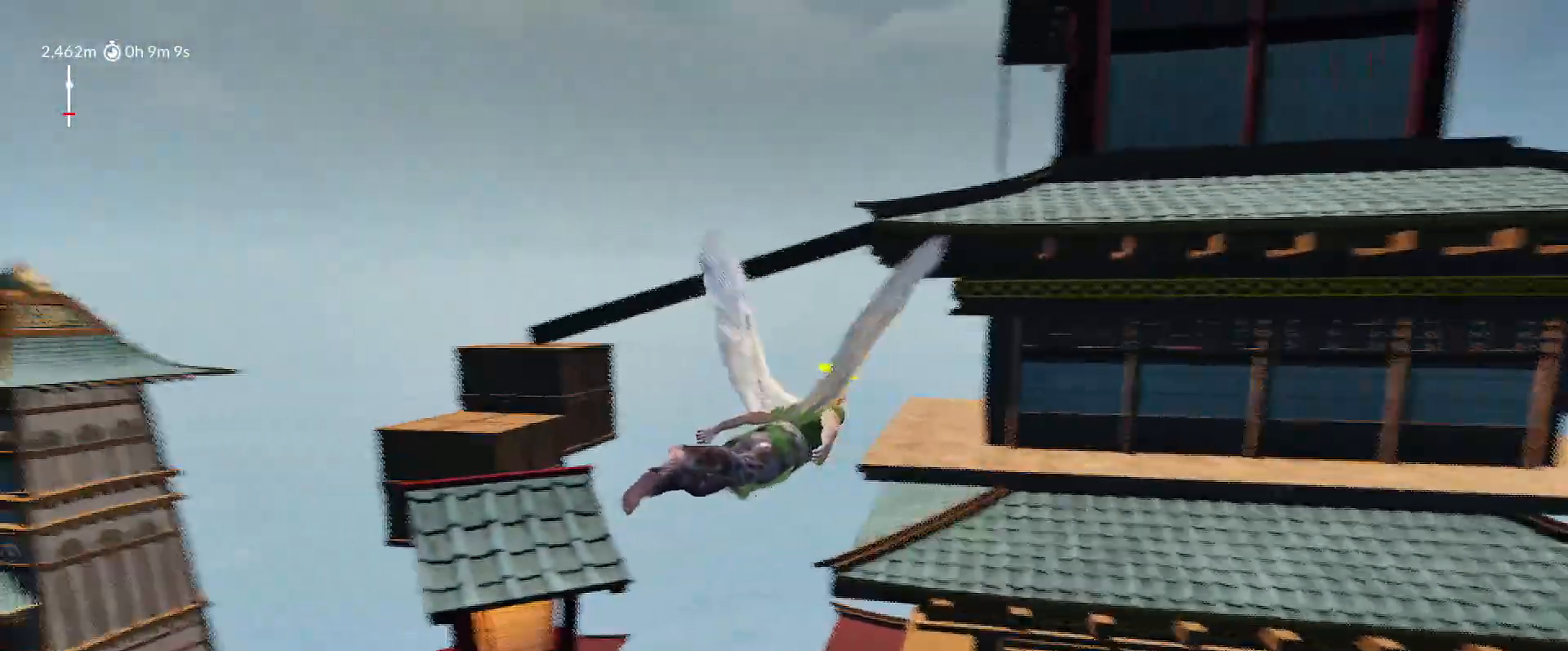
{"keys": ["a", "shift", "space", "w"], "mouse_move": "left", "events": []}
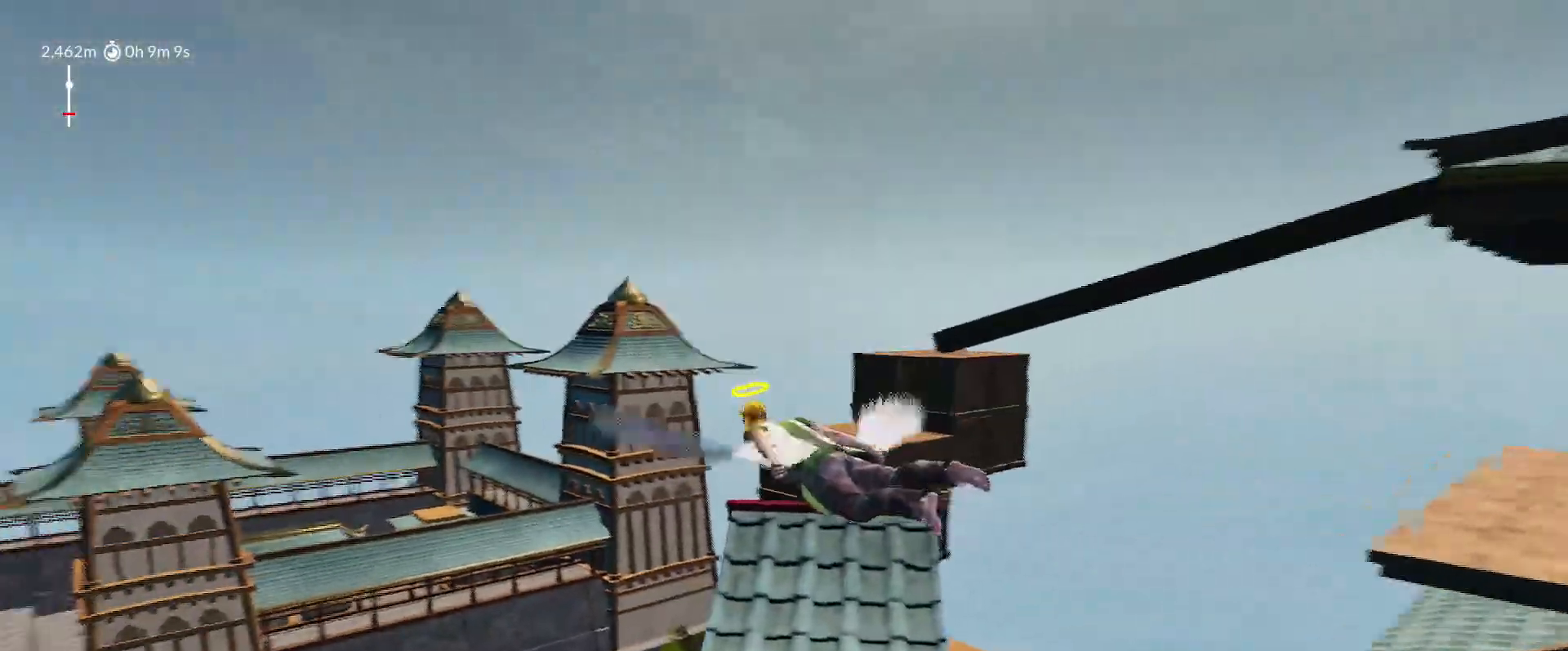
{"keys": ["shift", "w"], "mouse_move": "right", "events": [[450, "a", "up"], [500, "space", "up"]]}
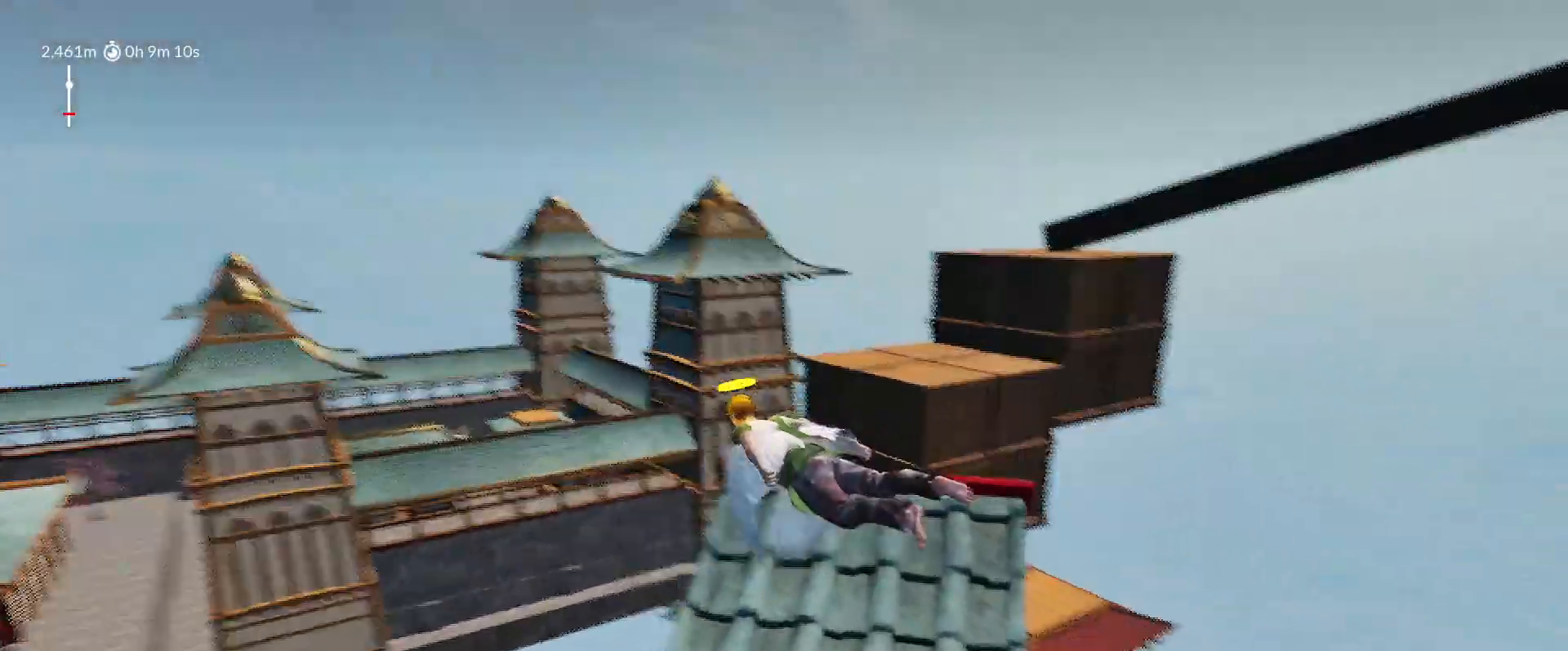
{"keys": ["shift", "space"], "mouse_move": "right", "events": [[333, "w", "up"], [467, "space", "down"]]}
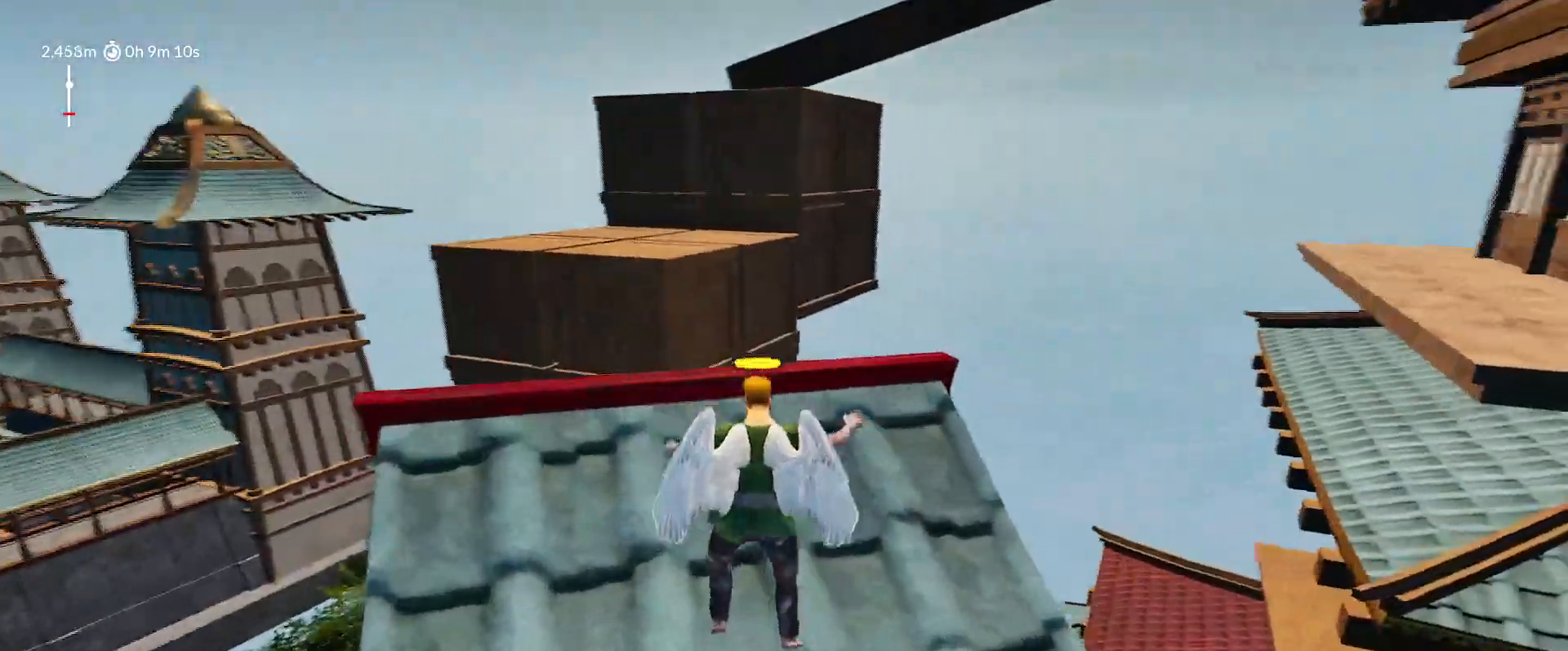
{"keys": ["shift"], "mouse_move": "right", "events": [[67, "space", "up"], [100, "w", "down"], [333, "w", "up"]]}
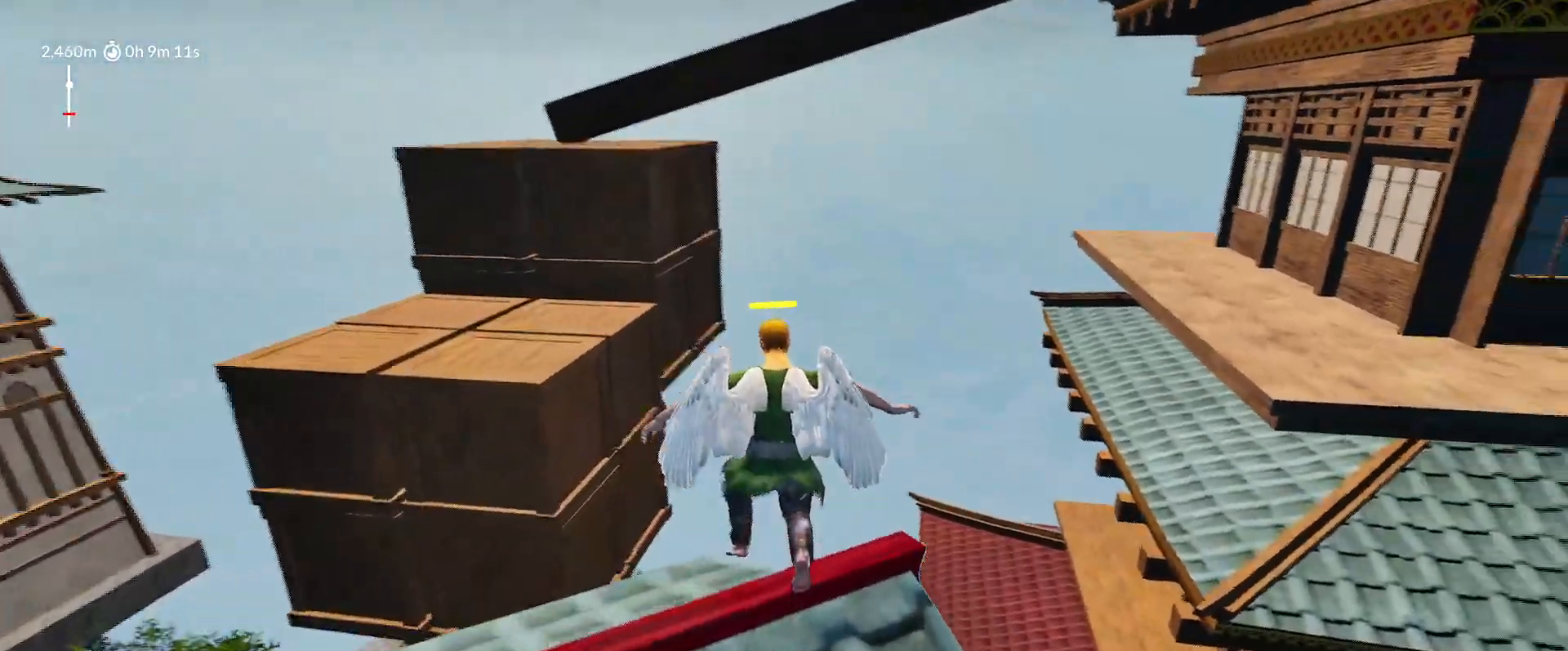
{"keys": ["shift", "space", "w"], "mouse_move": "still", "events": [[33, "w", "down"], [117, "w", "up"], [450, "space", "down"], [500, "w", "down"]]}
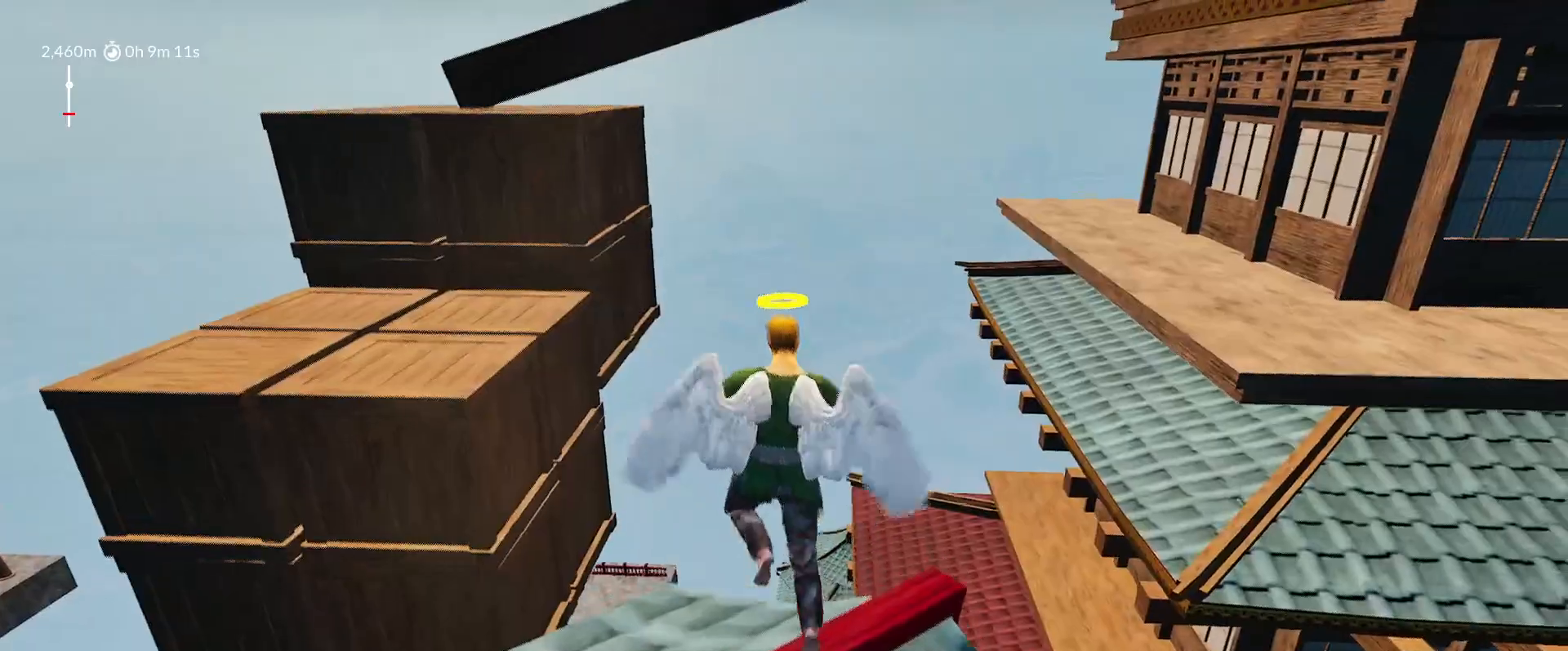
{"keys": ["d", "shift", "space", "w"], "mouse_move": "up", "events": [[183, "d", "down"]]}
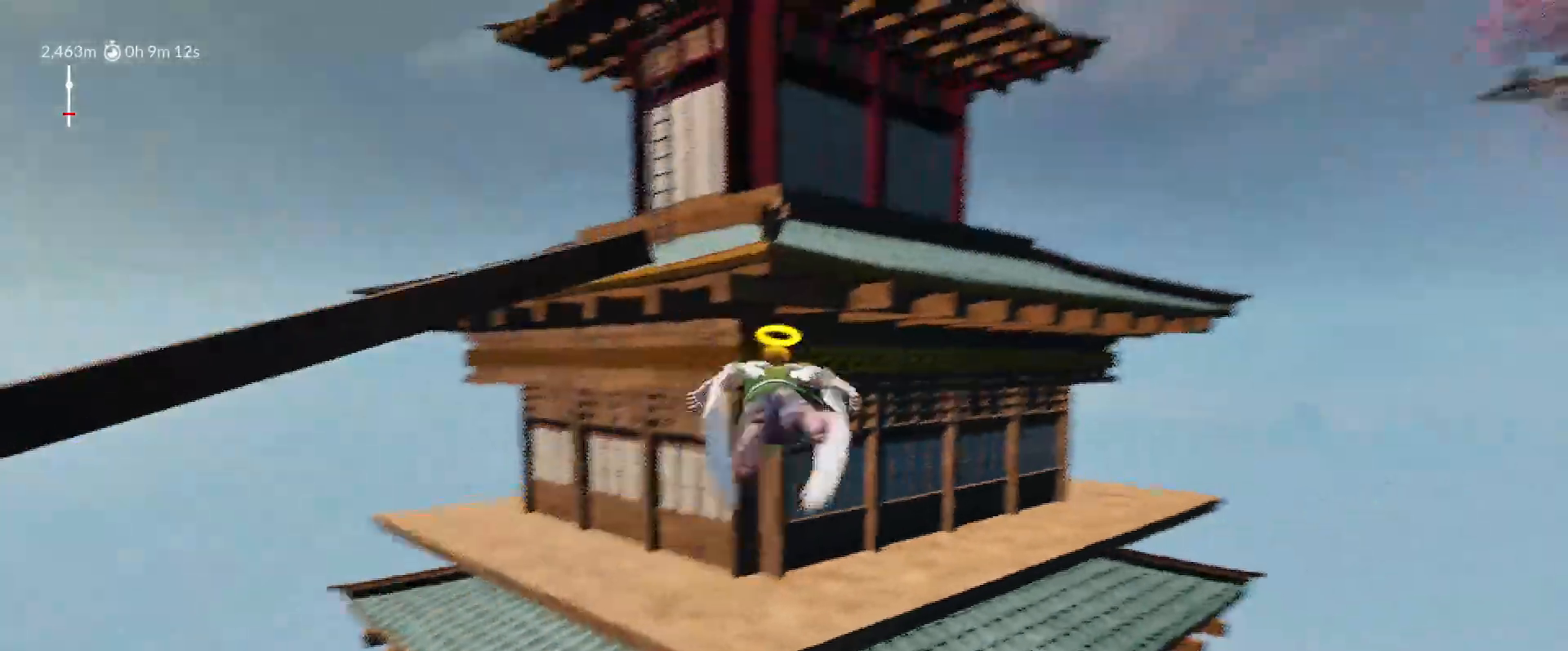
{"keys": ["a", "shift", "space", "w"], "mouse_move": "left", "events": [[100, "d", "up"], [200, "a", "down"]]}
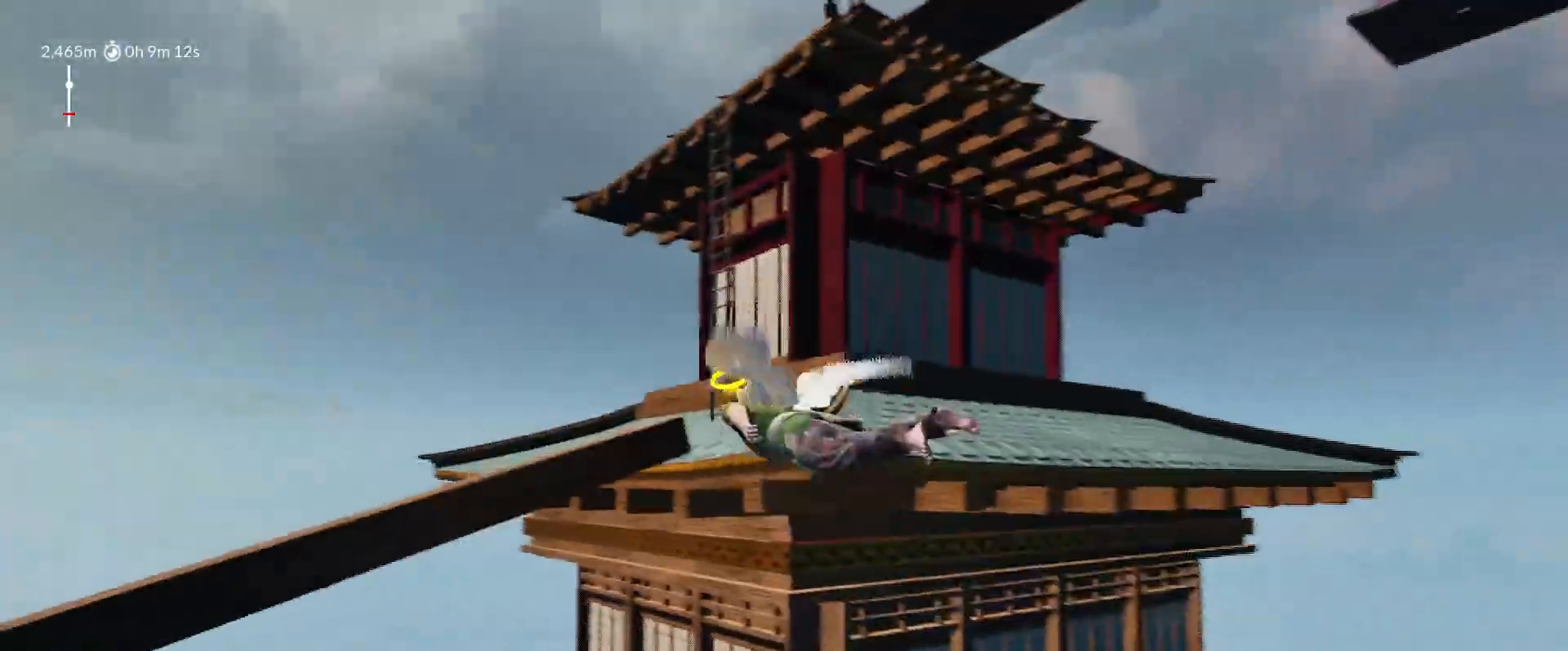
{"keys": ["d", "shift", "space", "w"], "mouse_move": "right", "events": [[350, "a", "up"], [450, "d", "down"]]}
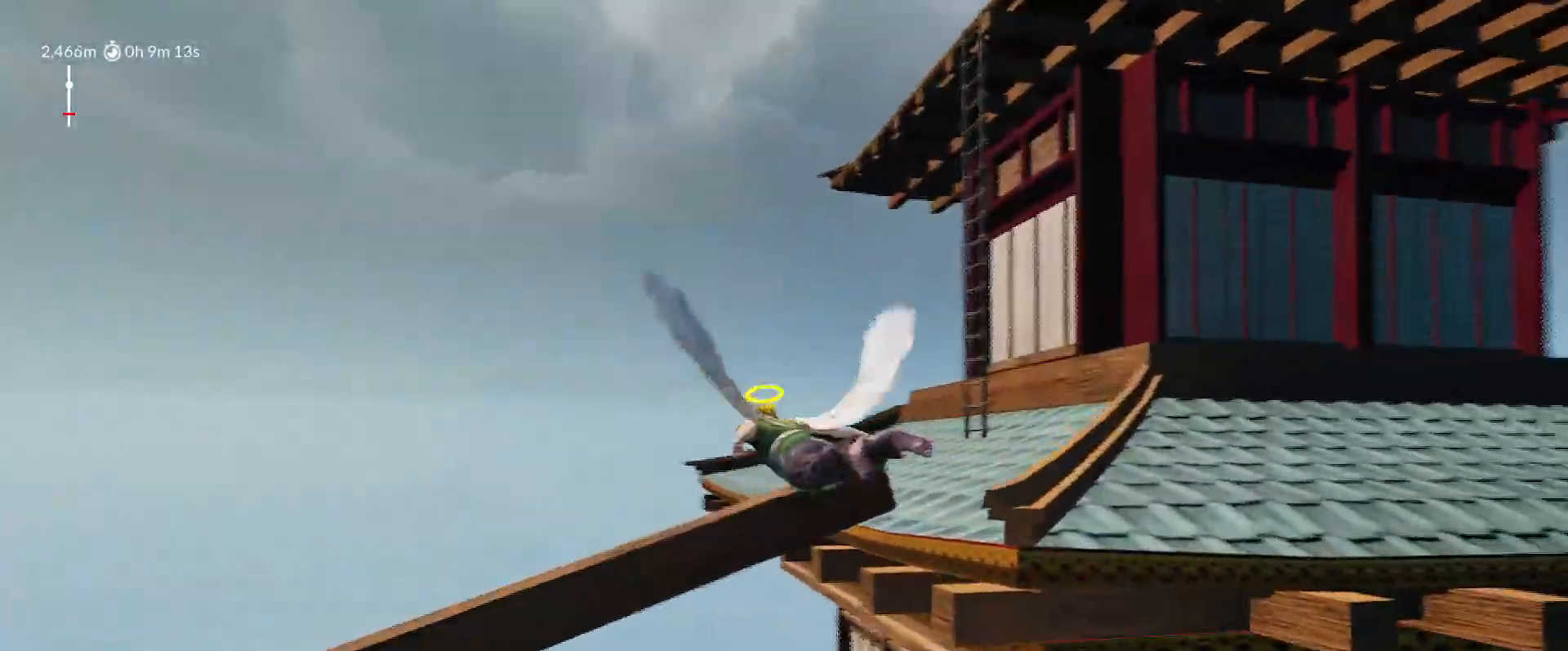
{"keys": ["shift", "w"], "mouse_move": "still", "events": [[333, "d", "up"], [333, "space", "up"]]}
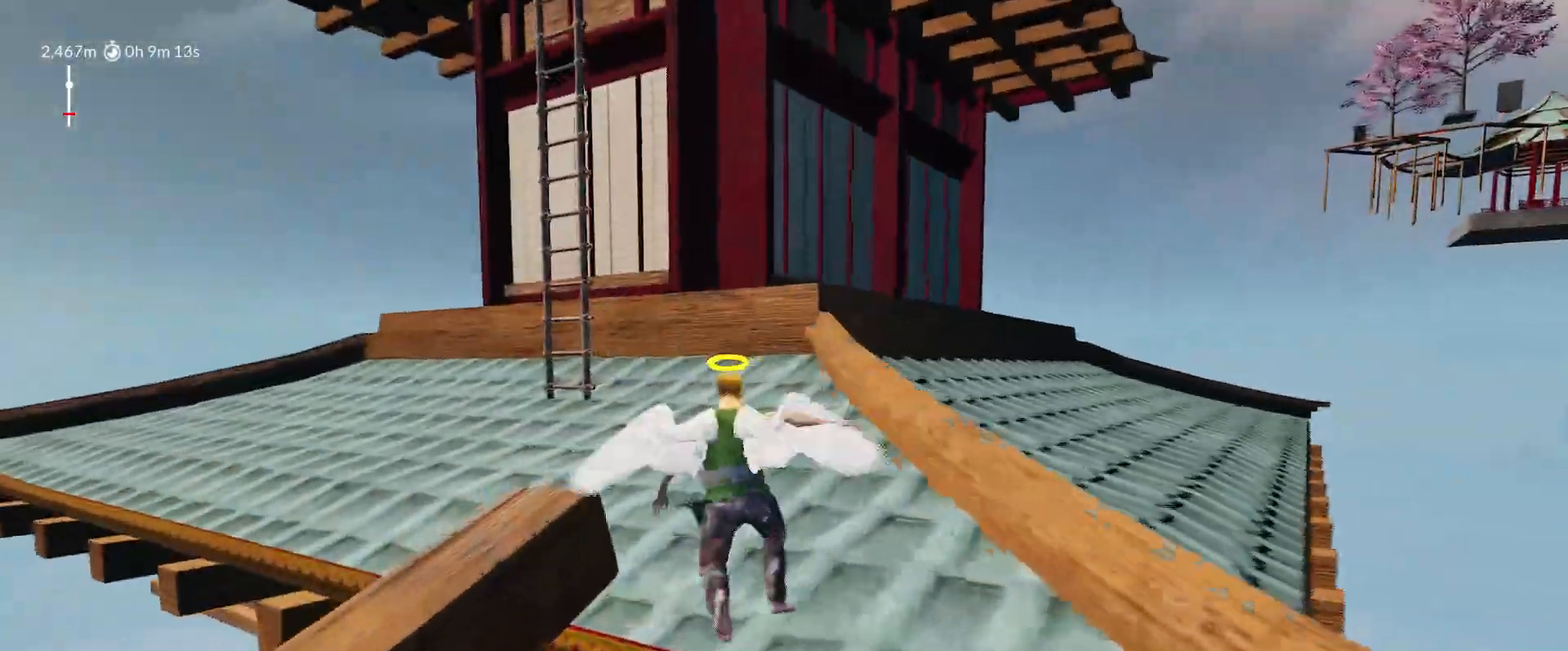
{"keys": ["d", "shift"], "mouse_move": "still", "events": [[150, "space", "down"], [200, "d", "down"], [433, "w", "up"], [483, "space", "up"]]}
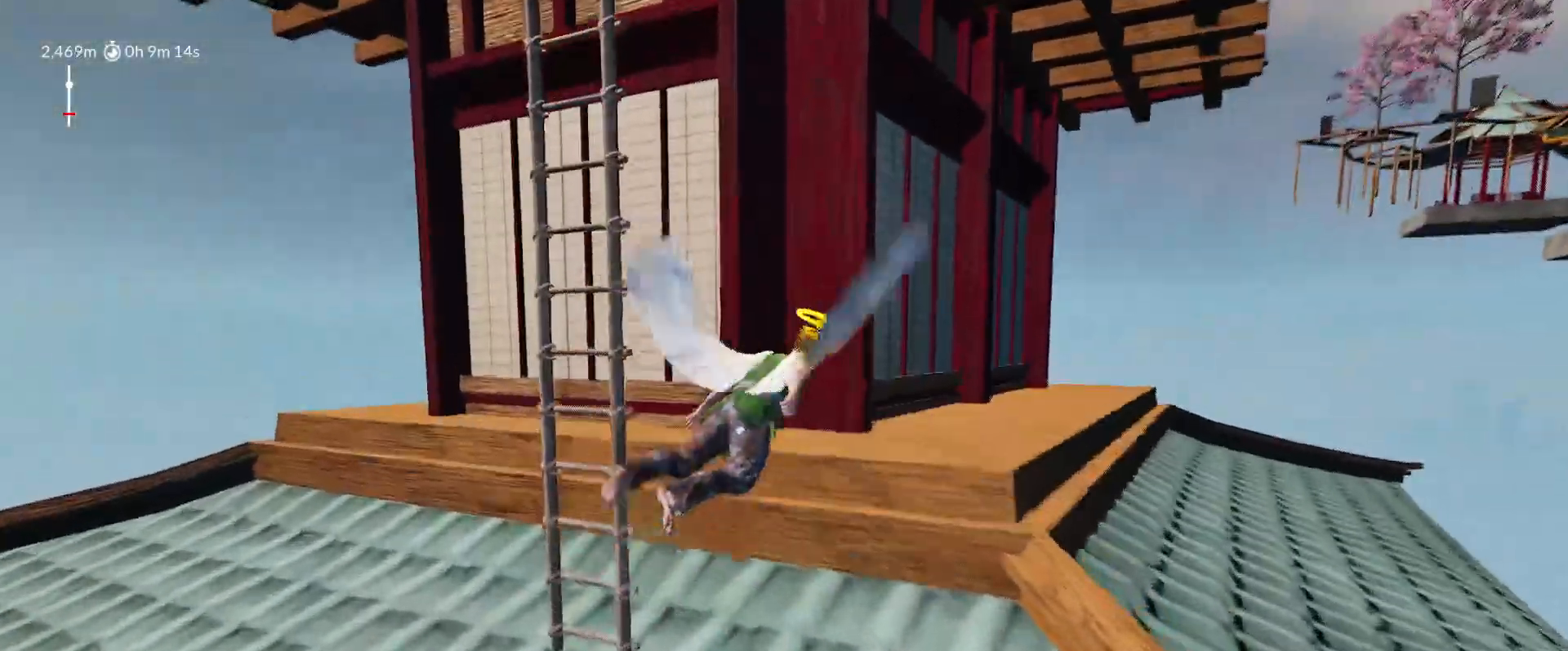
{"keys": ["d", "s", "shift"], "mouse_move": "still", "events": [[167, "s", "down"]]}
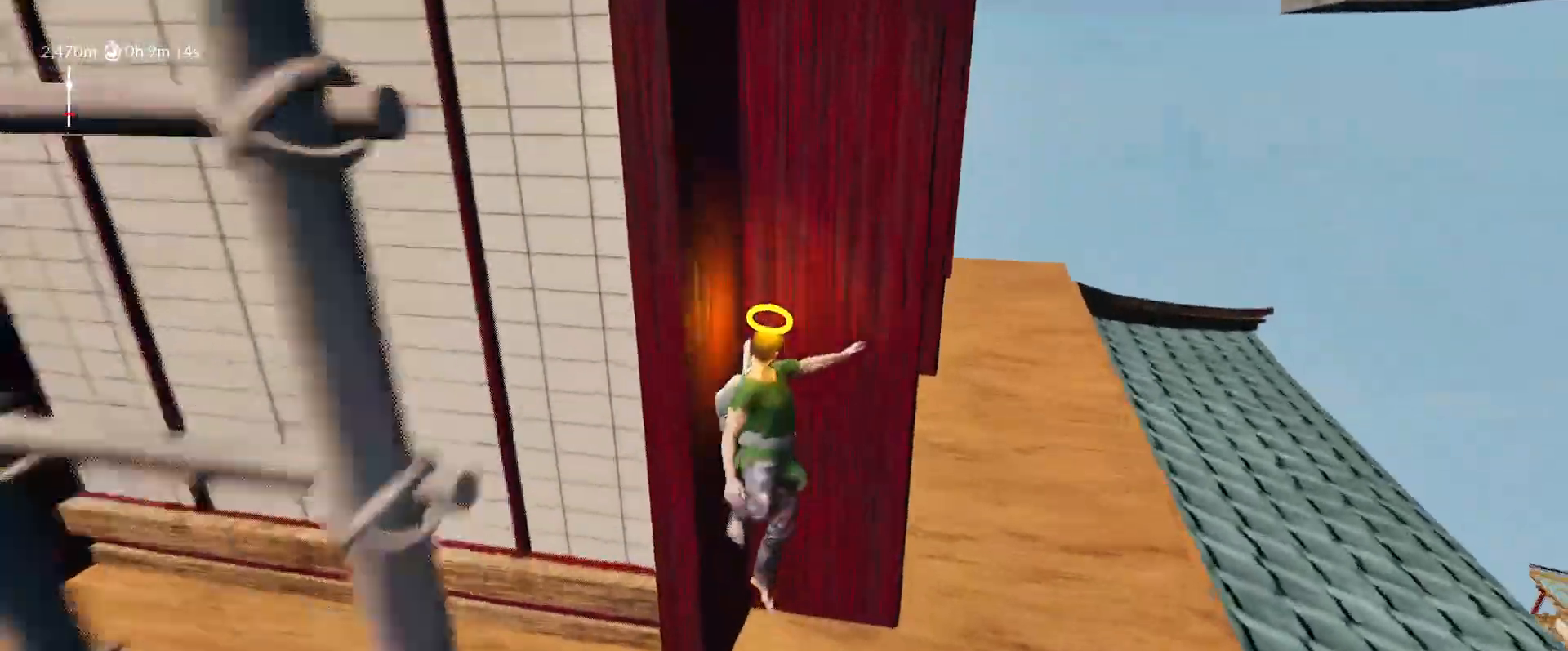
{"keys": ["s", "shift"], "mouse_move": "still", "events": [[83, "d", "up"]]}
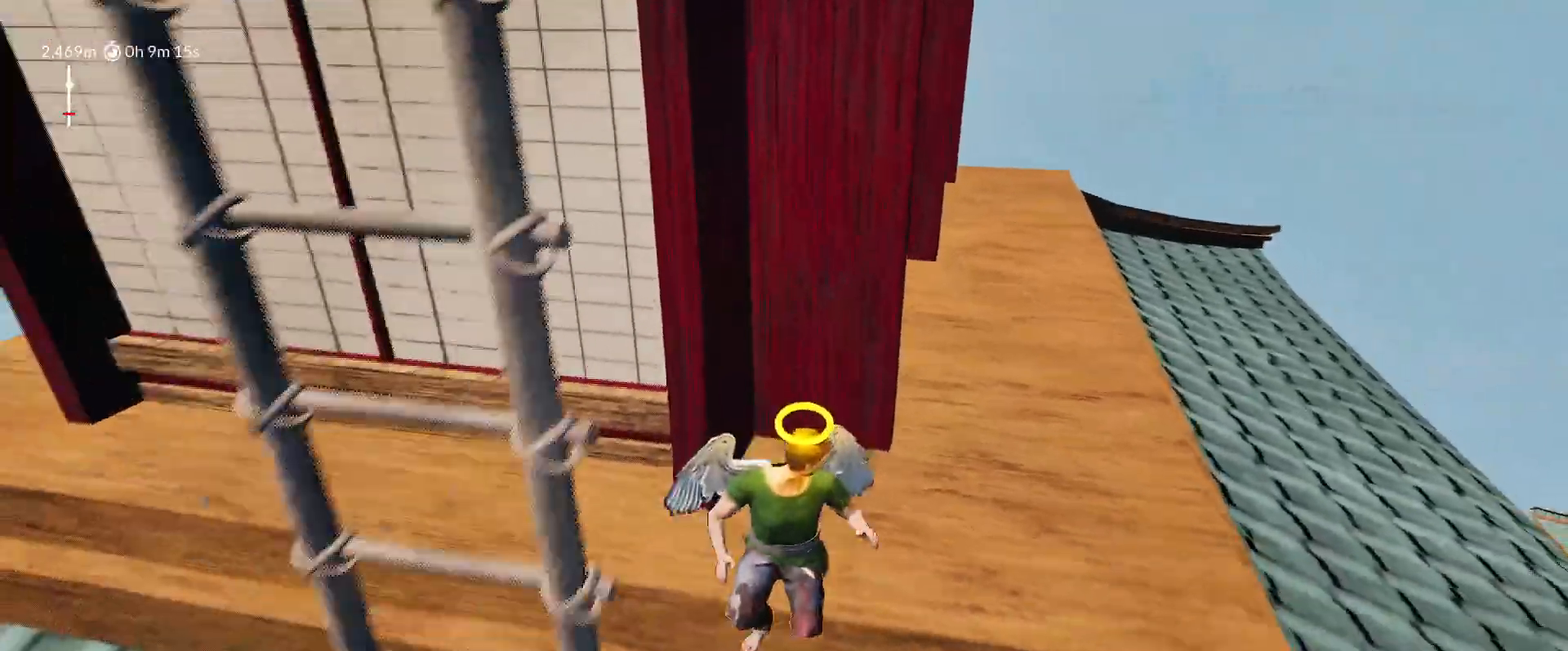
{"keys": ["shift", "space", "w"], "mouse_move": "left", "events": [[17, "space", "down"], [50, "s", "up"], [150, "w", "down"]]}
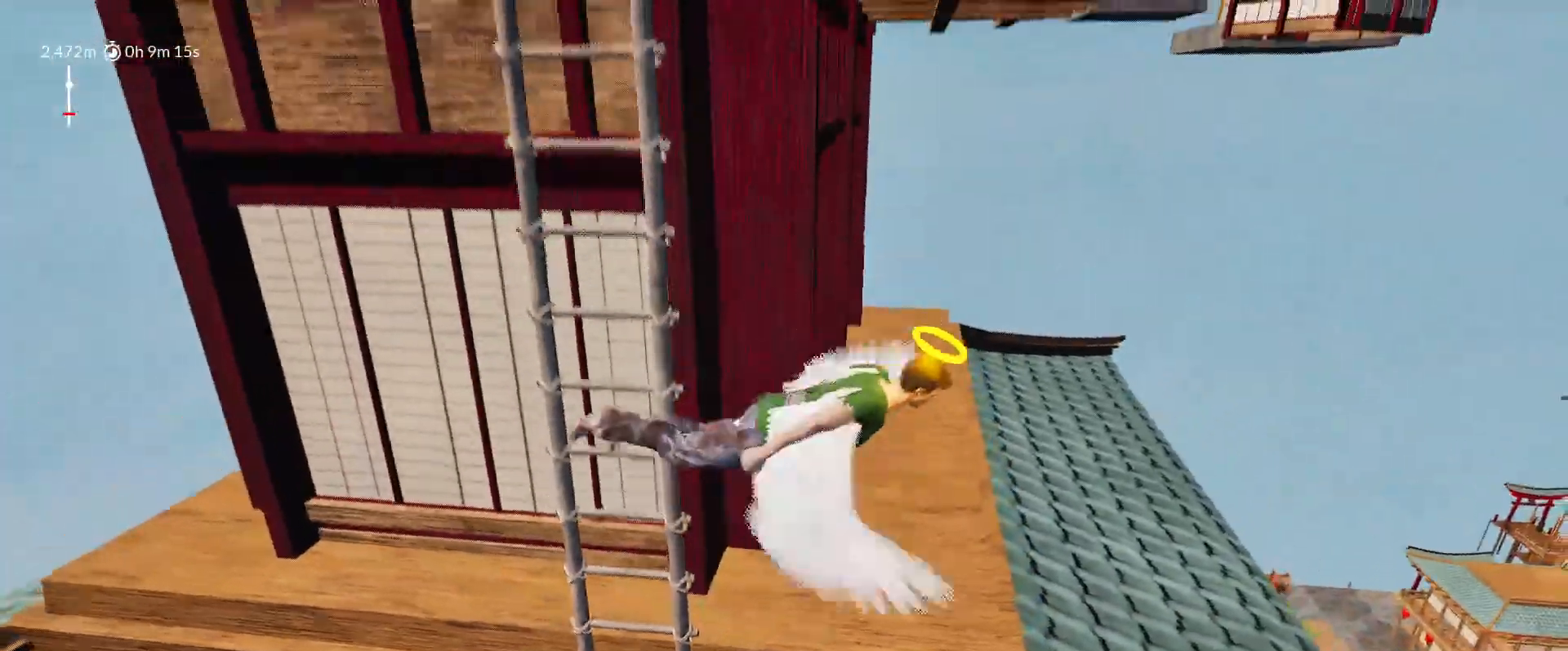
{"keys": ["shift", "space", "w"], "mouse_move": "left", "events": [[167, "w", "up"], [450, "w", "down"]]}
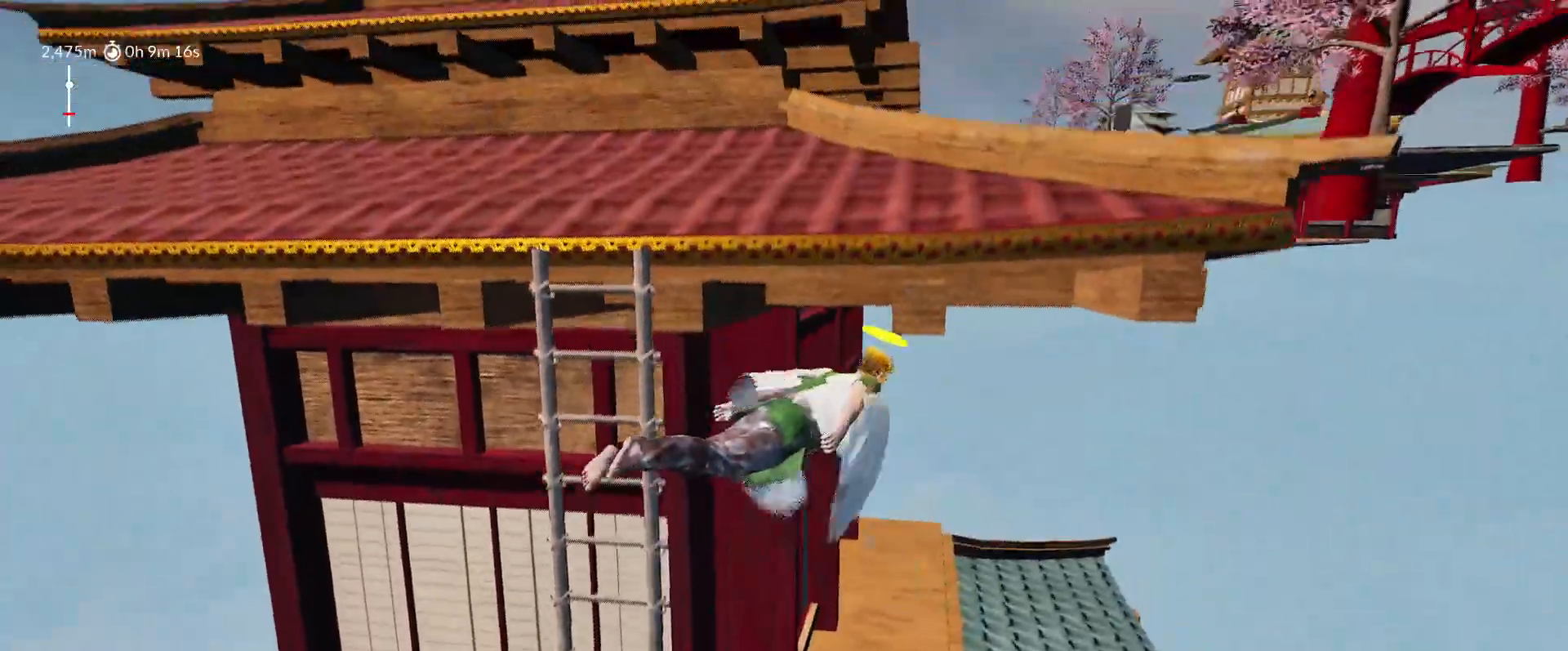
{"keys": ["shift", "space", "w"], "mouse_move": "still", "events": []}
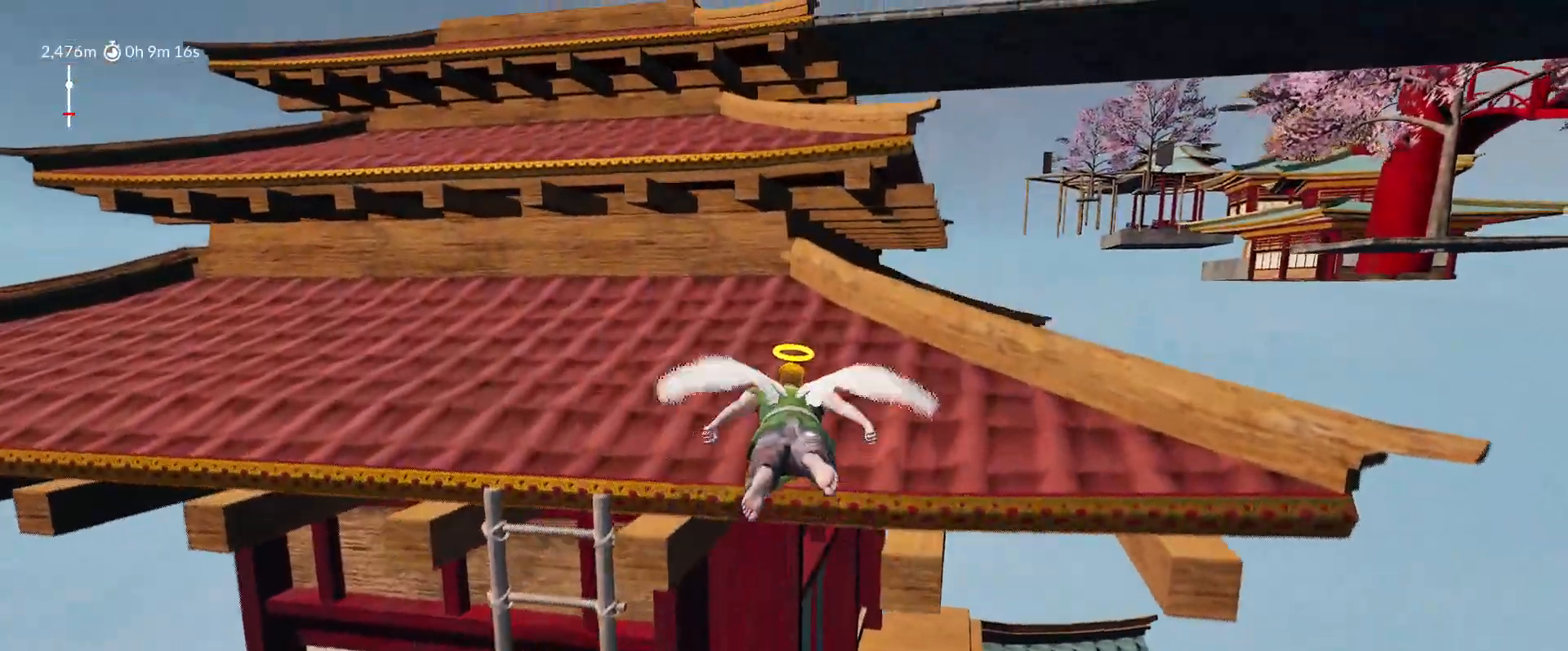
{"keys": ["shift", "w"], "mouse_move": "still", "events": [[150, "space", "up"]]}
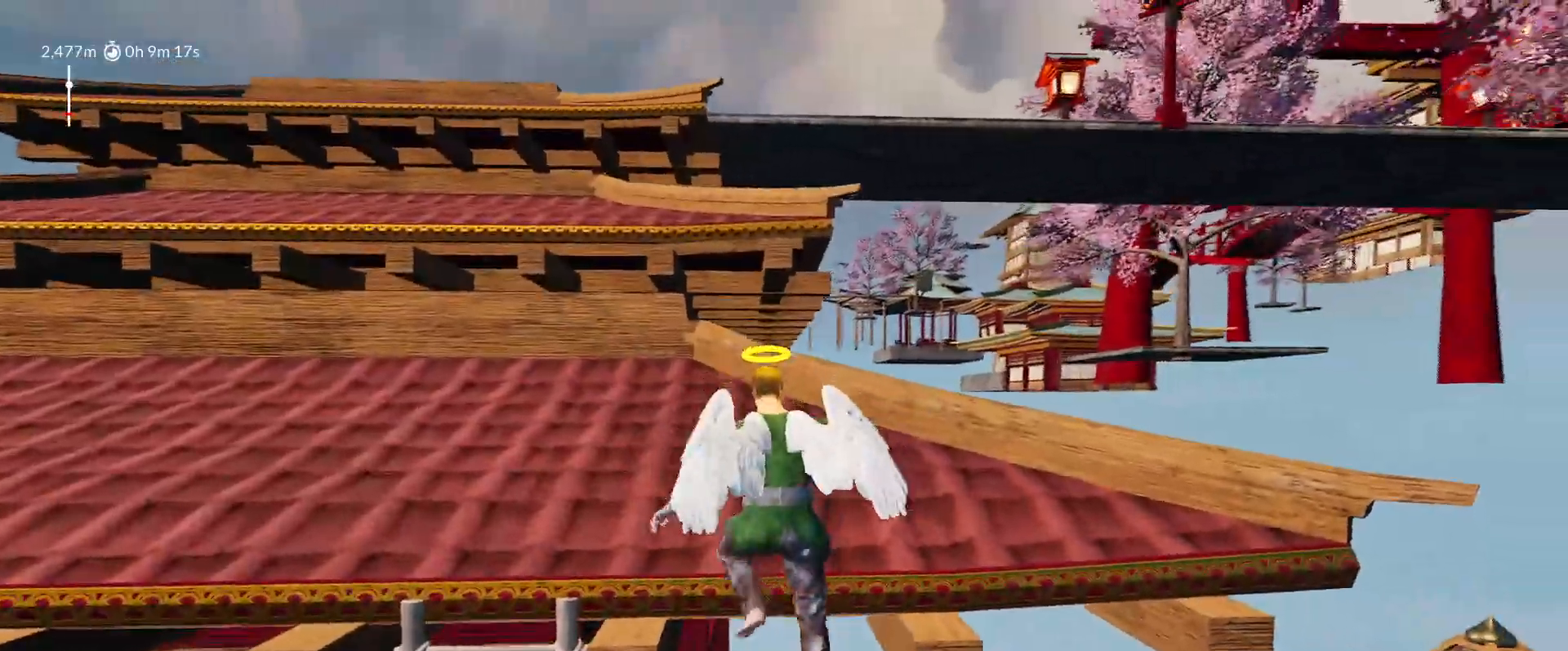
{"keys": ["shift", "w"], "mouse_move": "right", "events": [[83, "d", "down"], [83, "space", "down"], [167, "d", "up"], [400, "space", "up"]]}
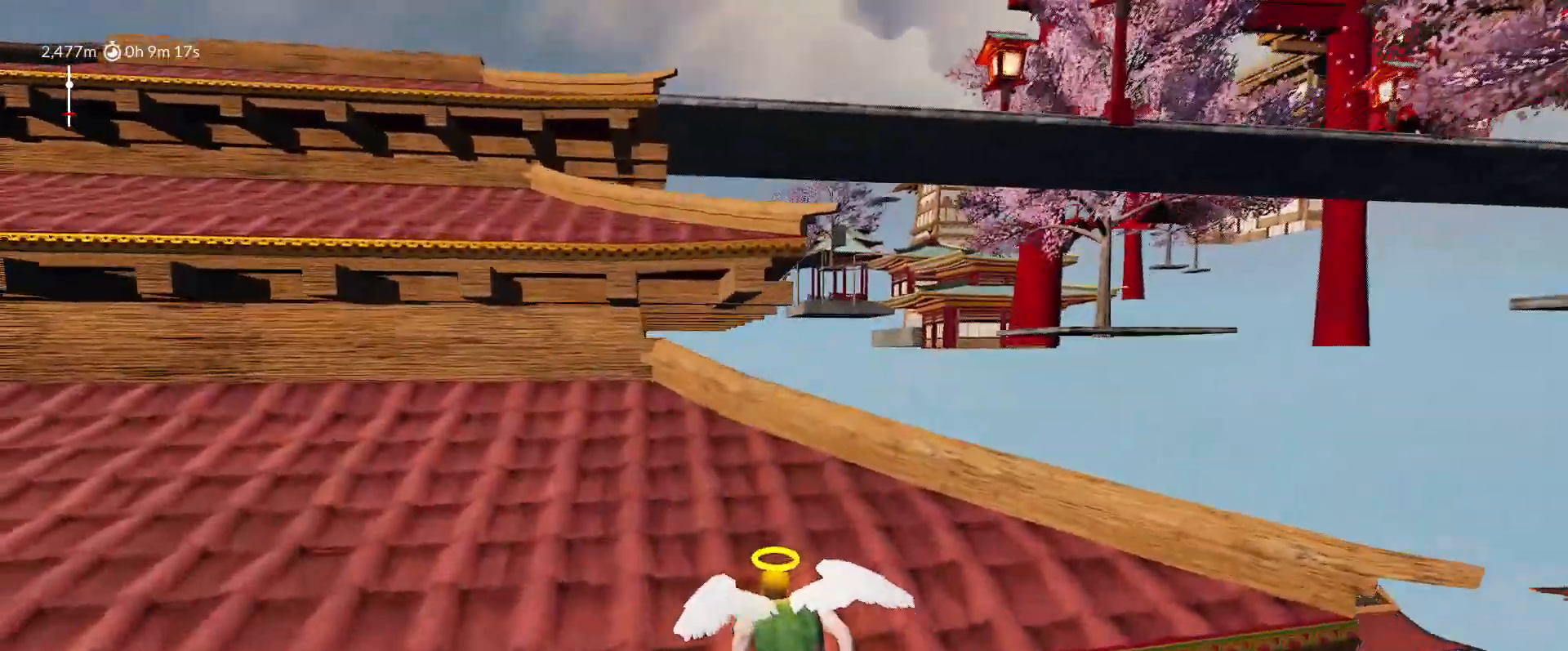
{"keys": ["shift"], "mouse_move": "still", "events": [[83, "w", "up"]]}
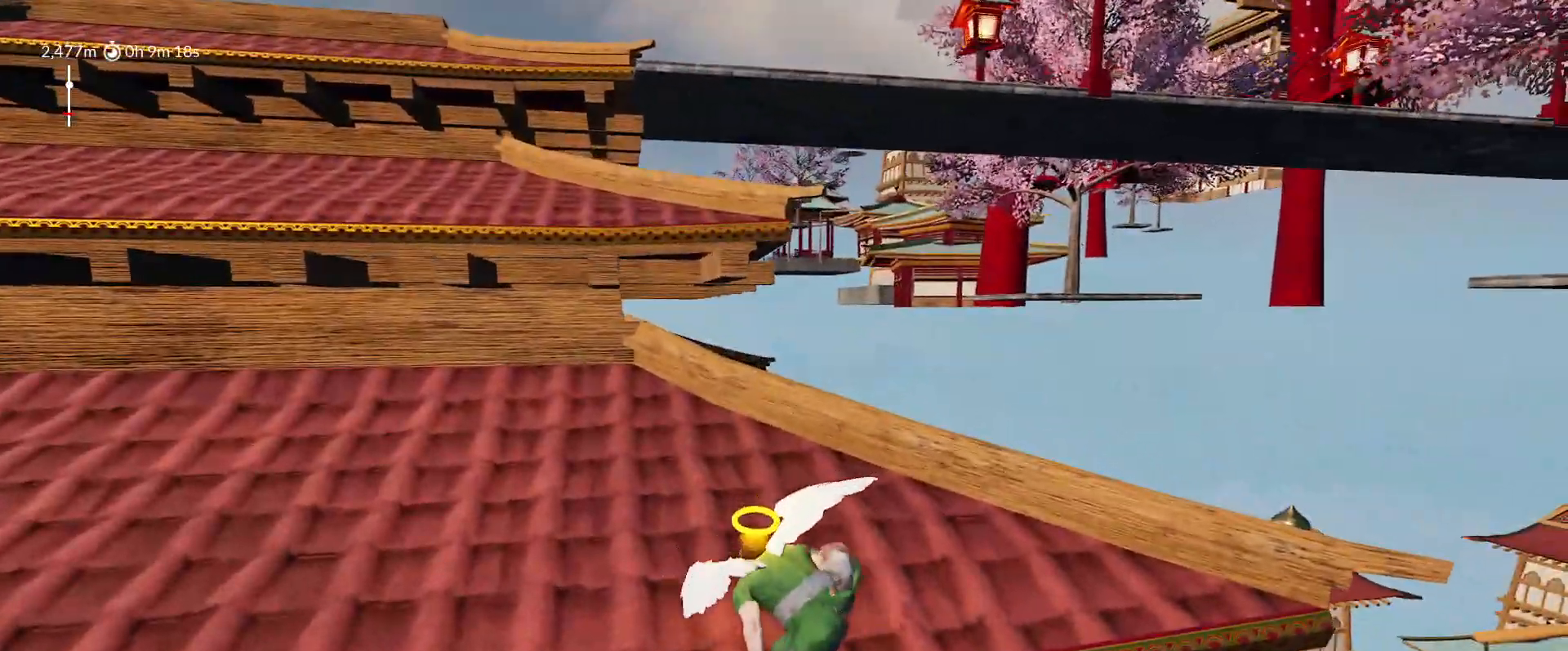
{"keys": ["shift"], "mouse_move": "still", "events": []}
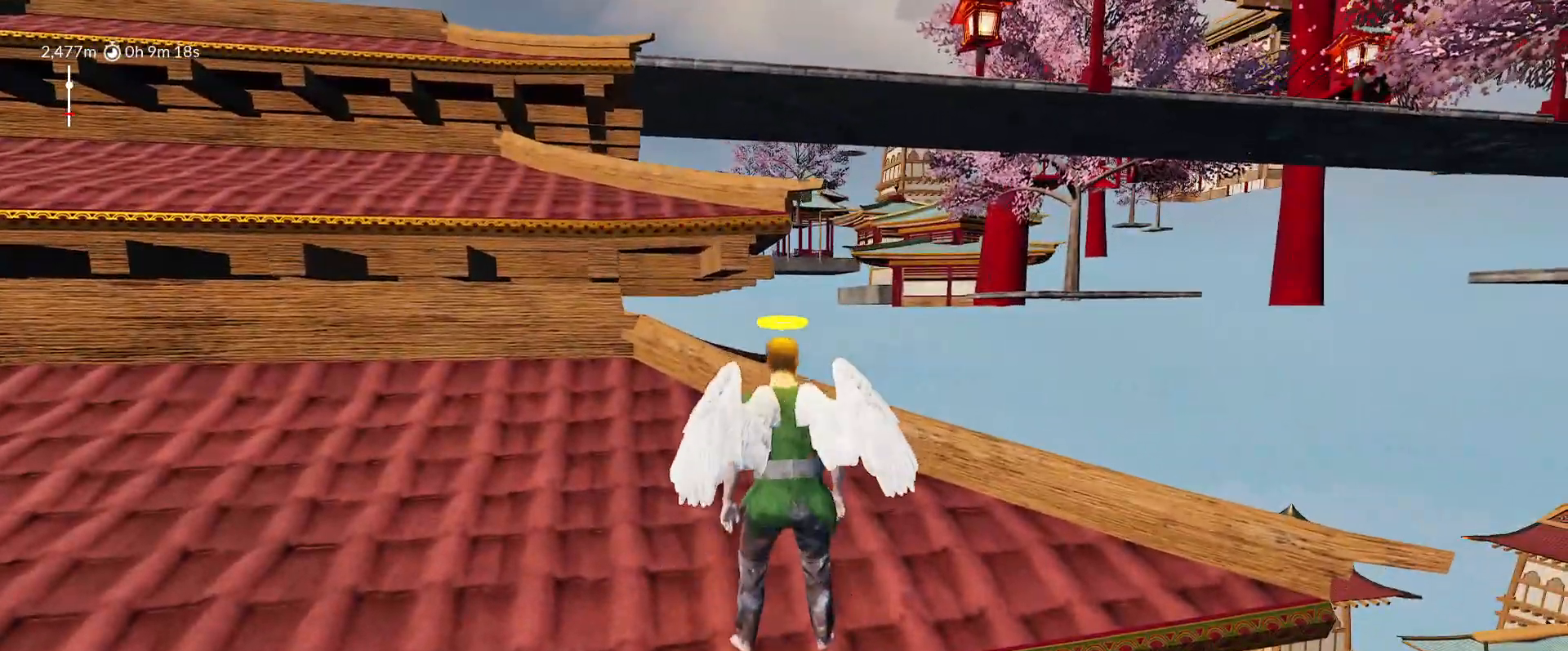
{"keys": ["d", "shift", "space", "w"], "mouse_move": "up", "events": [[117, "space", "down"], [267, "w", "down"], [350, "d", "down"]]}
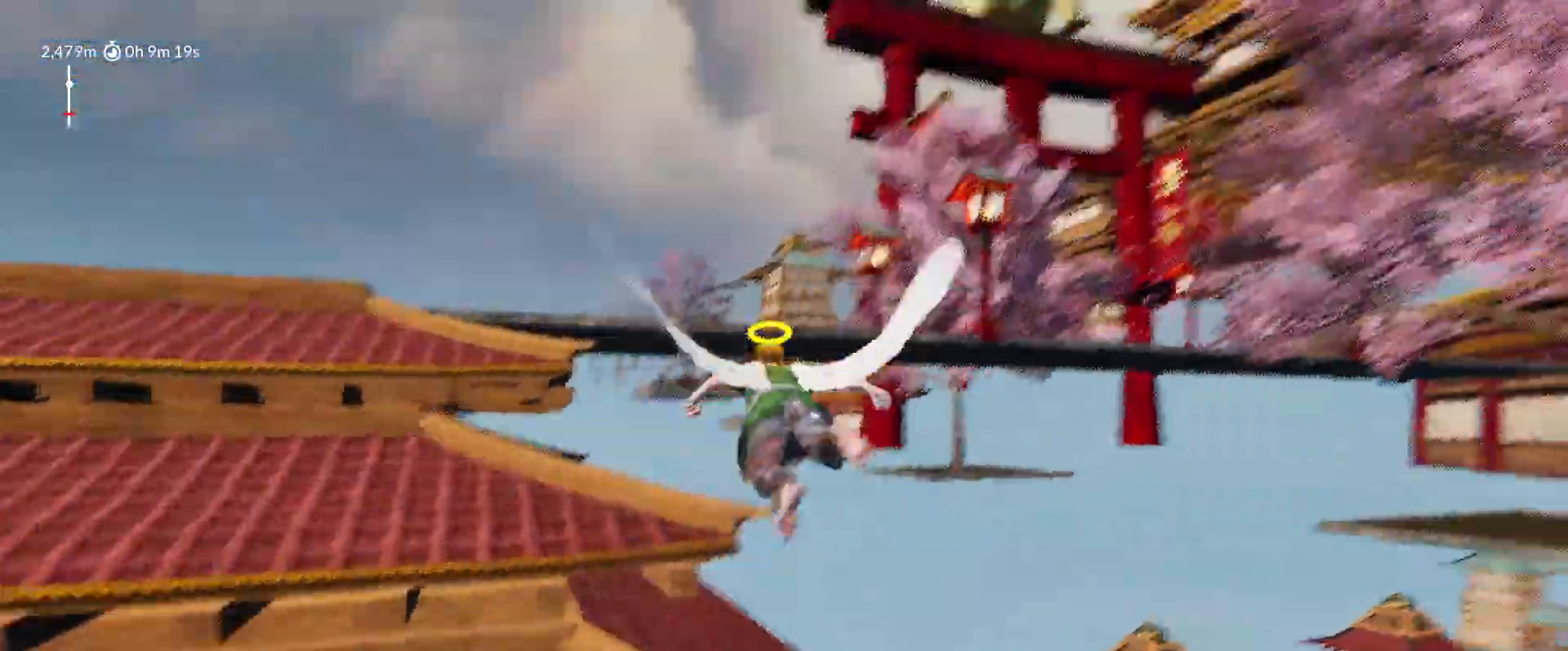
{"keys": ["d", "shift", "space", "w"], "mouse_move": "still", "events": []}
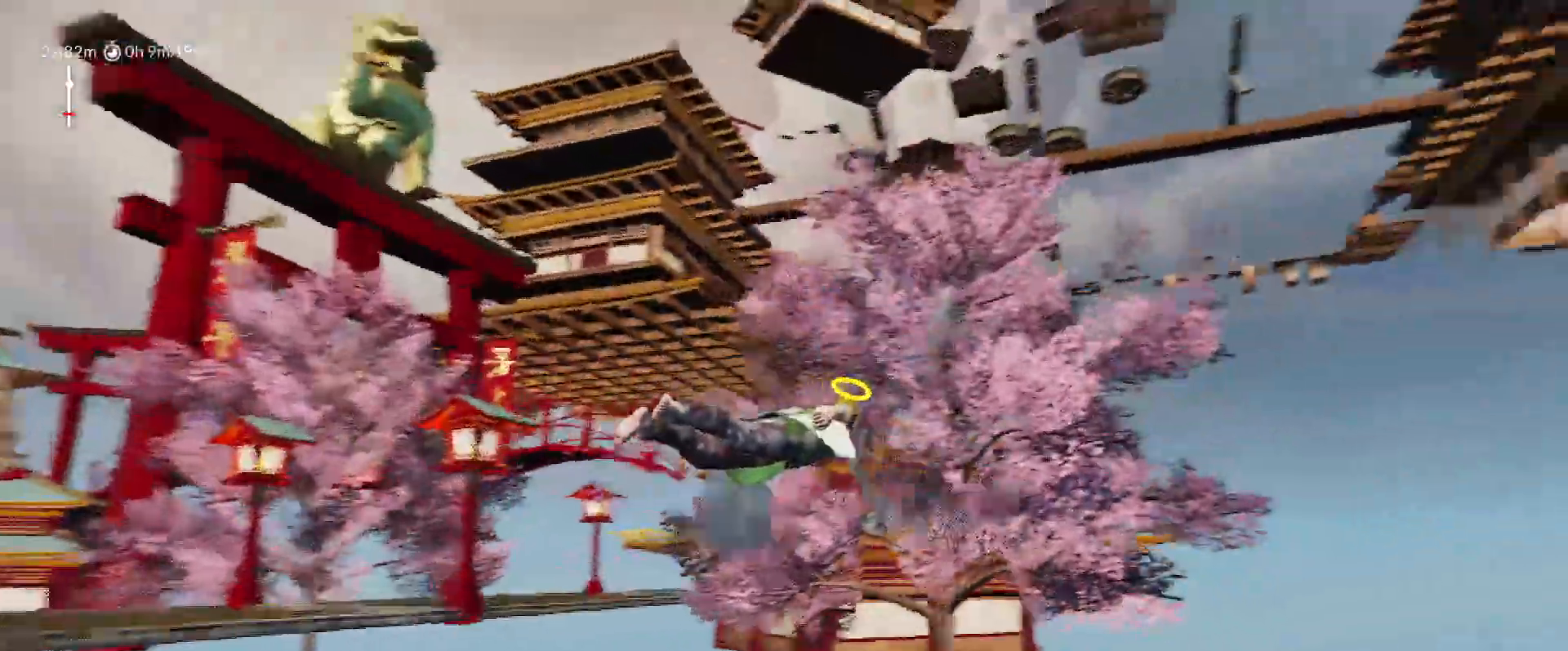
{"keys": ["a", "shift", "space", "w"], "mouse_move": "left", "events": [[17, "d", "up"], [150, "a", "down"]]}
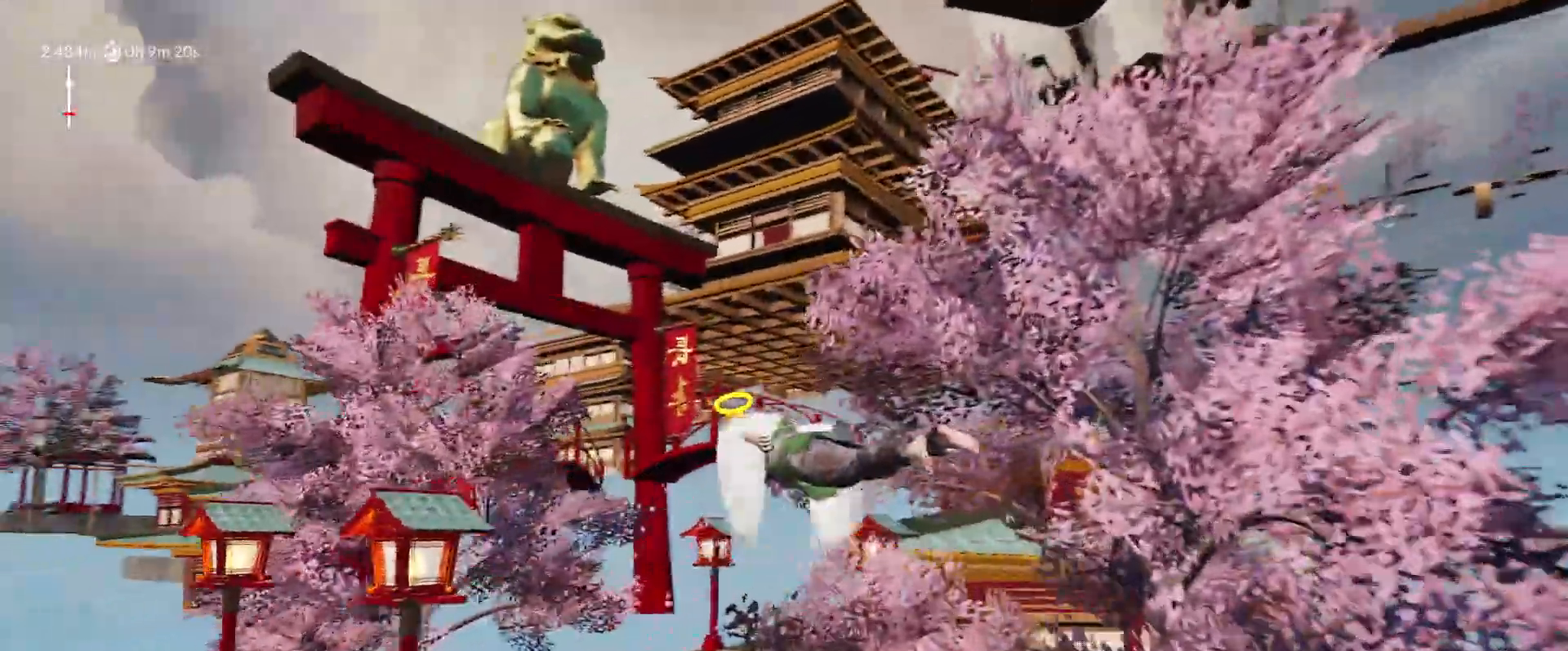
{"keys": ["a", "shift", "space", "w"], "mouse_move": "still", "events": []}
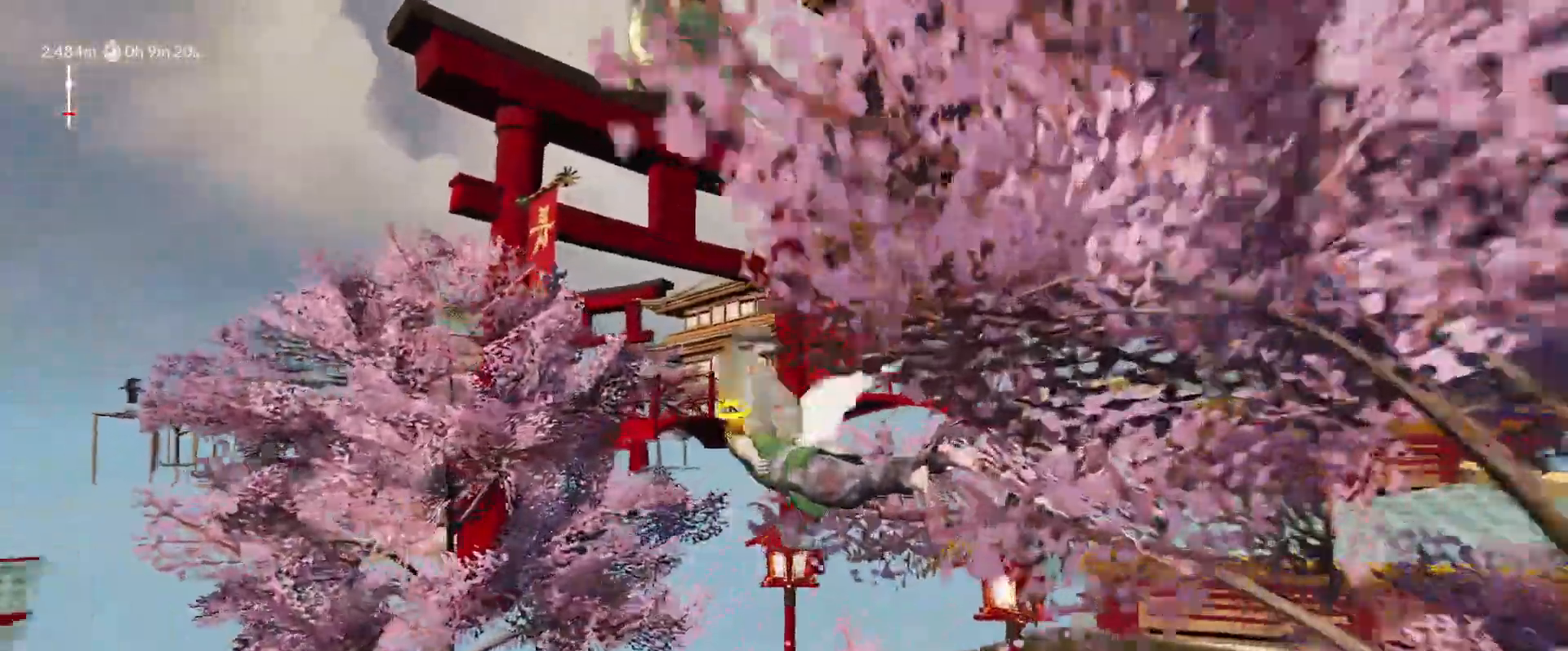
{"keys": ["a", "shift", "space", "w"], "mouse_move": "left", "events": []}
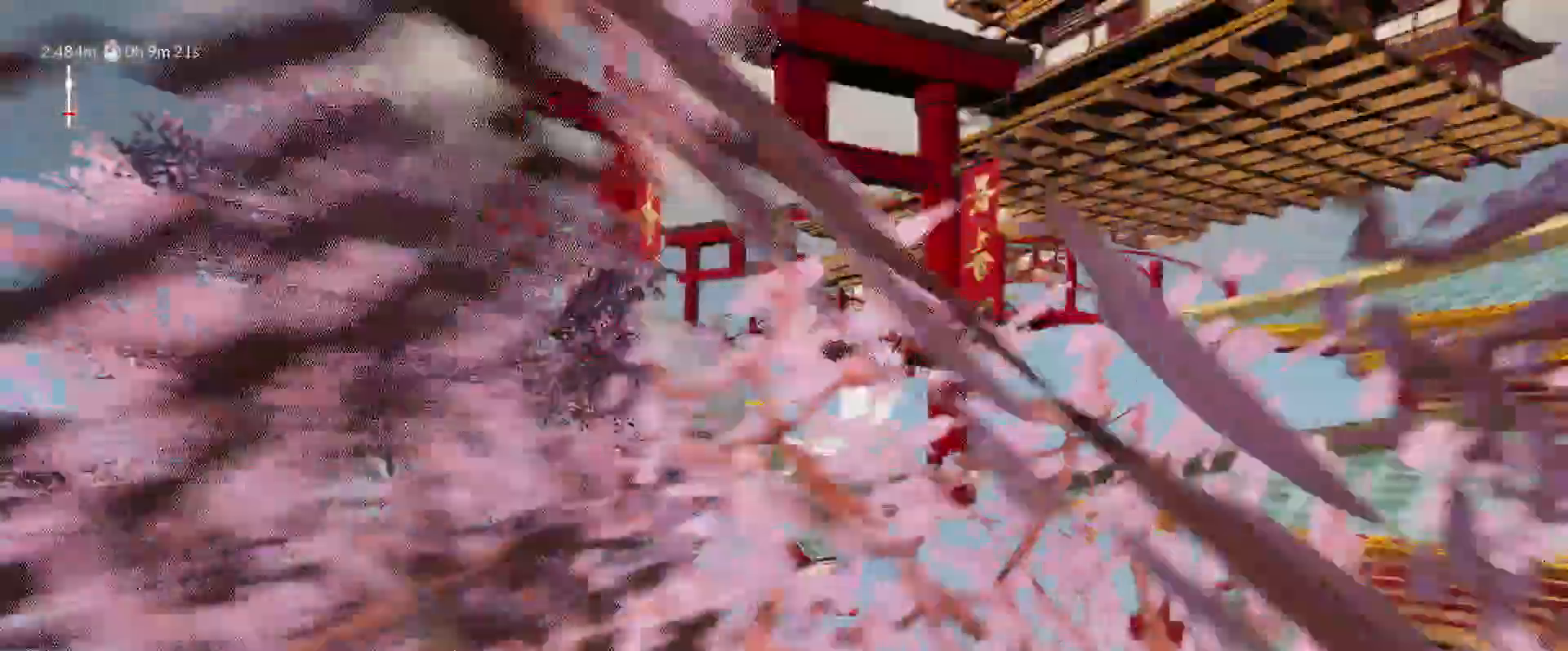
{"keys": ["shift"], "mouse_move": "down-left", "events": [[17, "space", "up"], [150, "a", "up"], [483, "w", "up"]]}
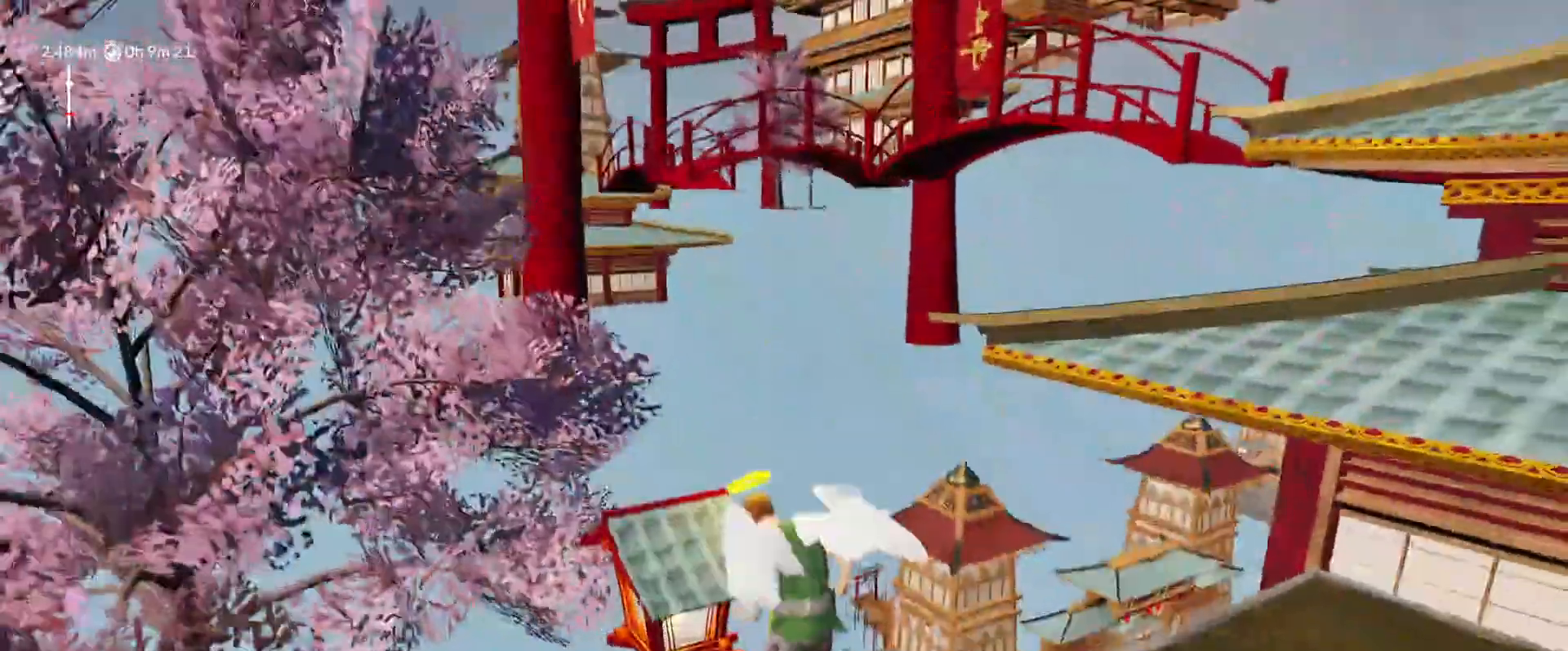
{"keys": ["shift"], "mouse_move": "left", "events": []}
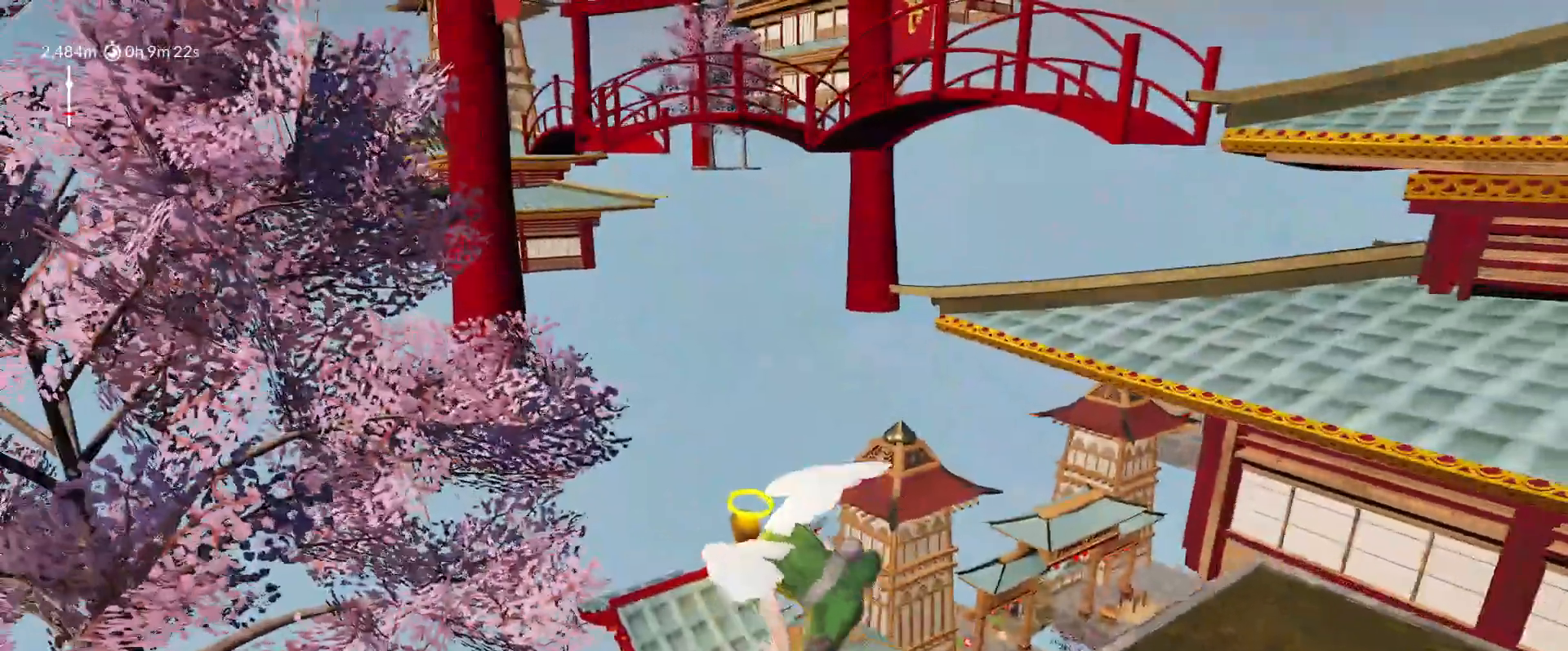
{"keys": ["shift"], "mouse_move": "still", "events": []}
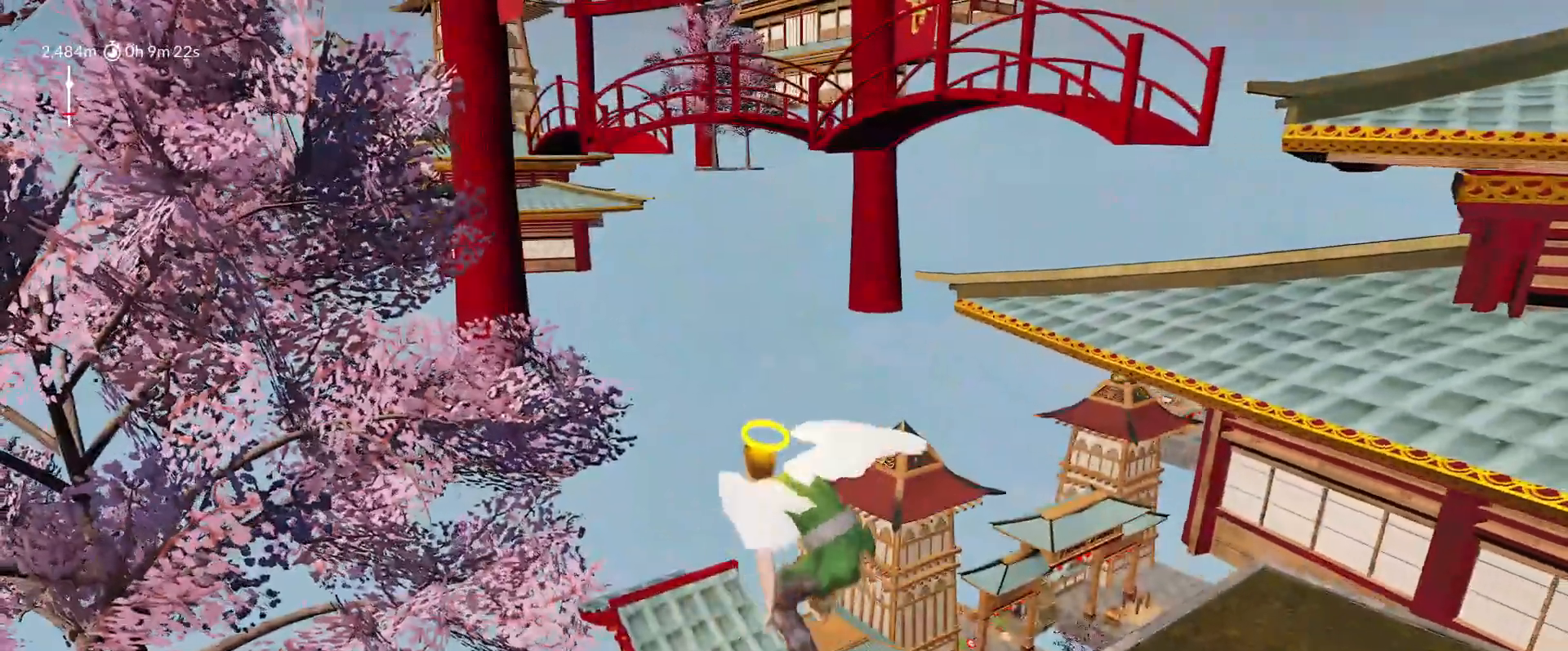
{"keys": ["shift", "space", "w"], "mouse_move": "up-right", "events": [[333, "w", "down"], [433, "space", "down"]]}
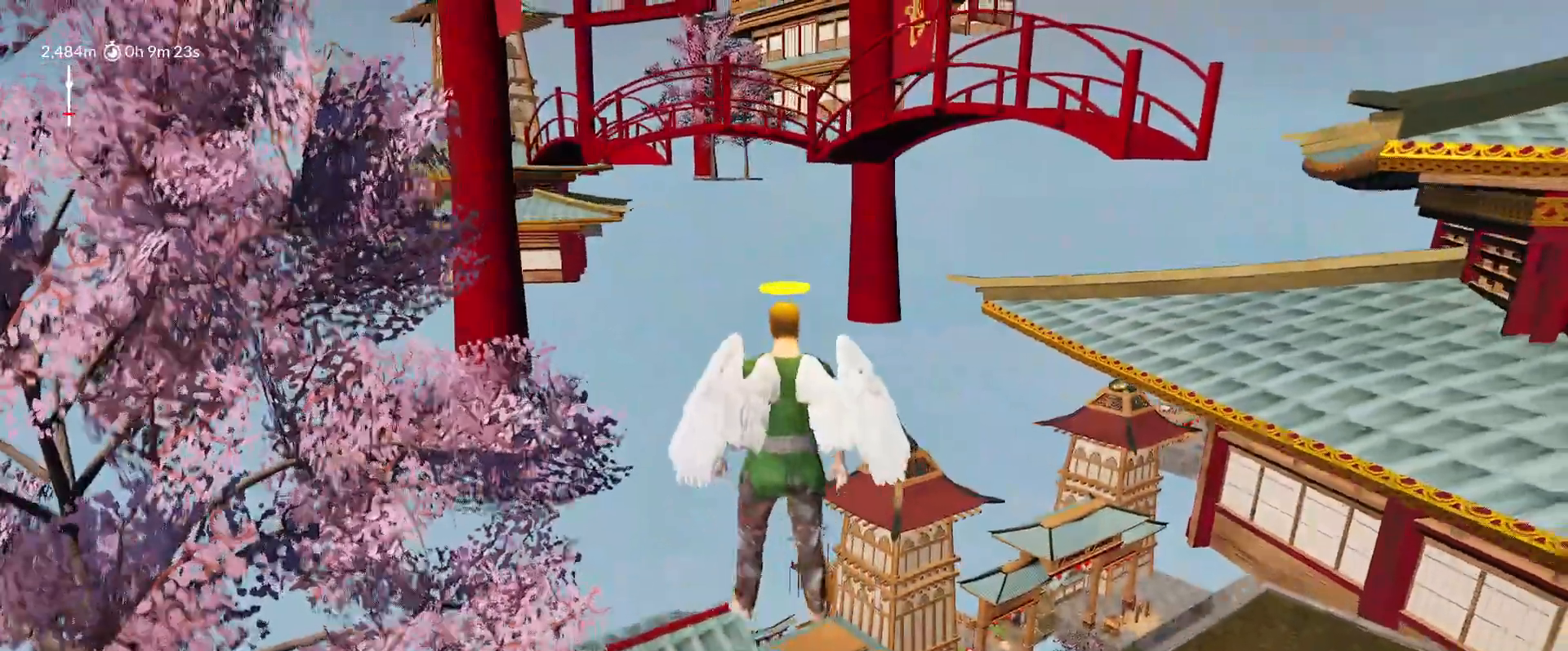
{"keys": ["d", "shift", "space", "w"], "mouse_move": "right", "events": [[17, "d", "down"]]}